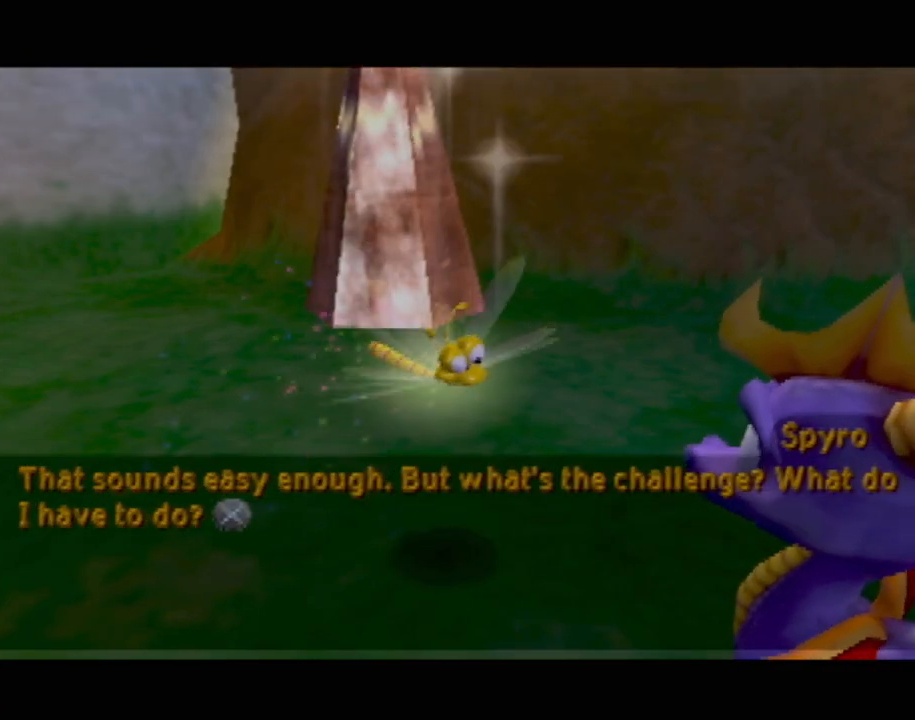
Gameplay with a controller (PlayStation layout); each line is a JSON object with the inputs held at the frame after it. "events" lists button and stick changes between this image and that frame as [ms after this image, input, new state], when the widget could be followed in between. Not read: L3 R3 right_stick.
{"buttons": [], "left_stick": "center", "events": [[50, "CROSS", "down"], [167, "CROSS", "up"], [217, "CROSS", "down"], [334, "CROSS", "up"]]}
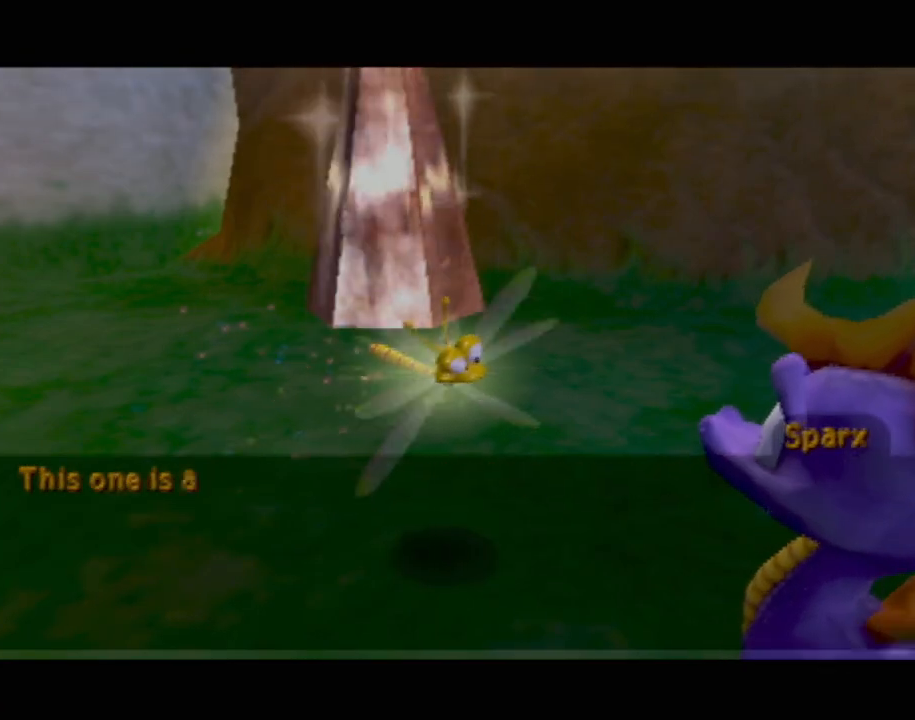
{"buttons": ["SQUARE"], "left_stick": "center", "events": [[17, "CROSS", "down"], [117, "CROSS", "up"], [200, "CROSS", "down"], [267, "CROSS", "up"], [434, "SQUARE", "down"]]}
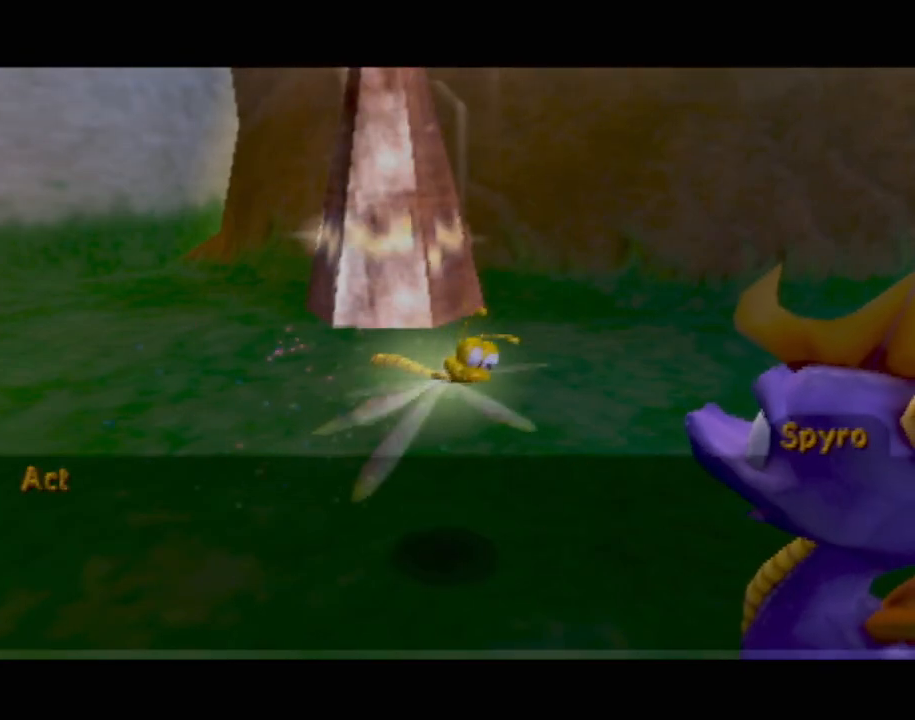
{"buttons": [], "left_stick": "left", "events": [[67, "SQUARE", "up"], [167, "CROSS", "down"], [267, "CROSS", "up"], [334, "CROSS", "down"], [451, "CROSS", "up"], [451, "left_stick", "left"]]}
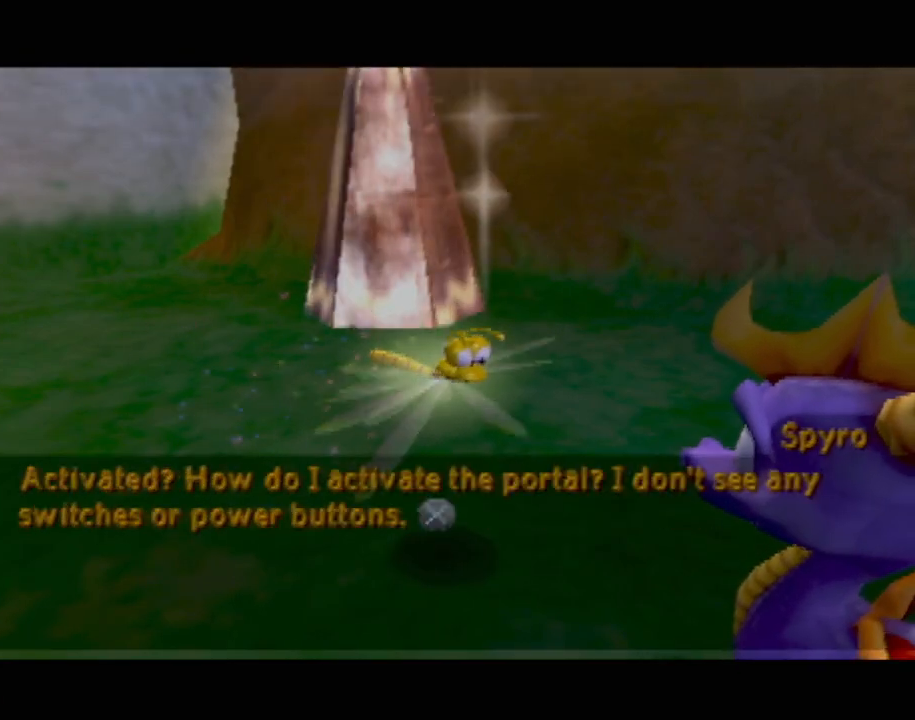
{"buttons": [], "left_stick": "center", "events": [[33, "CROSS", "down"], [100, "CROSS", "up"], [167, "left_stick", "center"], [200, "CROSS", "down"], [267, "CROSS", "up"], [417, "CROSS", "down"], [500, "CROSS", "up"]]}
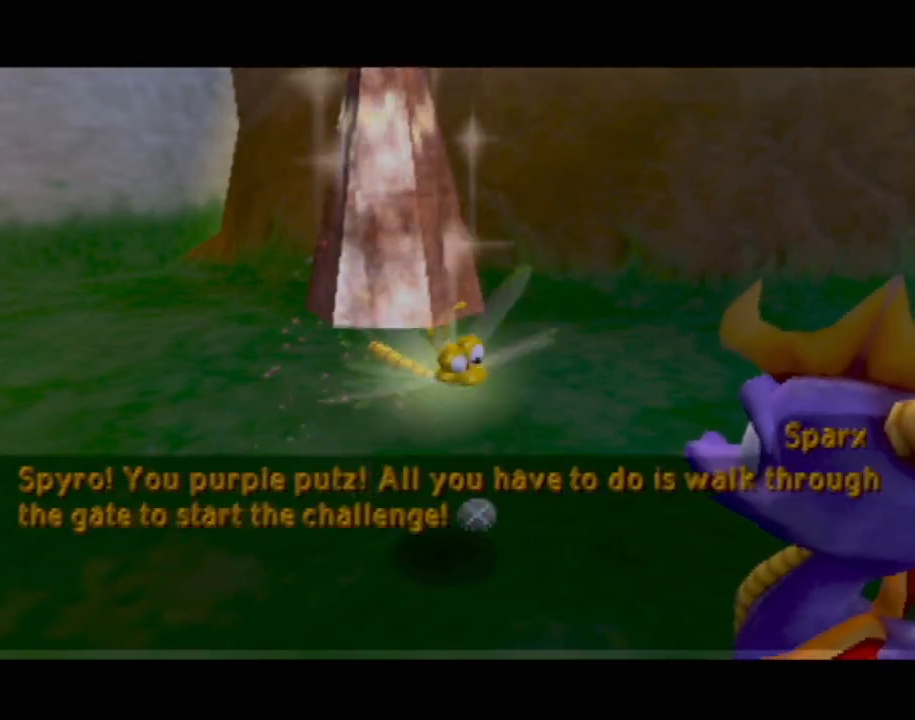
{"buttons": [], "left_stick": "center", "events": [[134, "CROSS", "down"], [167, "CROSS", "up"], [267, "CROSS", "down"], [301, "CROSS", "up"], [434, "CROSS", "down"], [484, "CROSS", "up"]]}
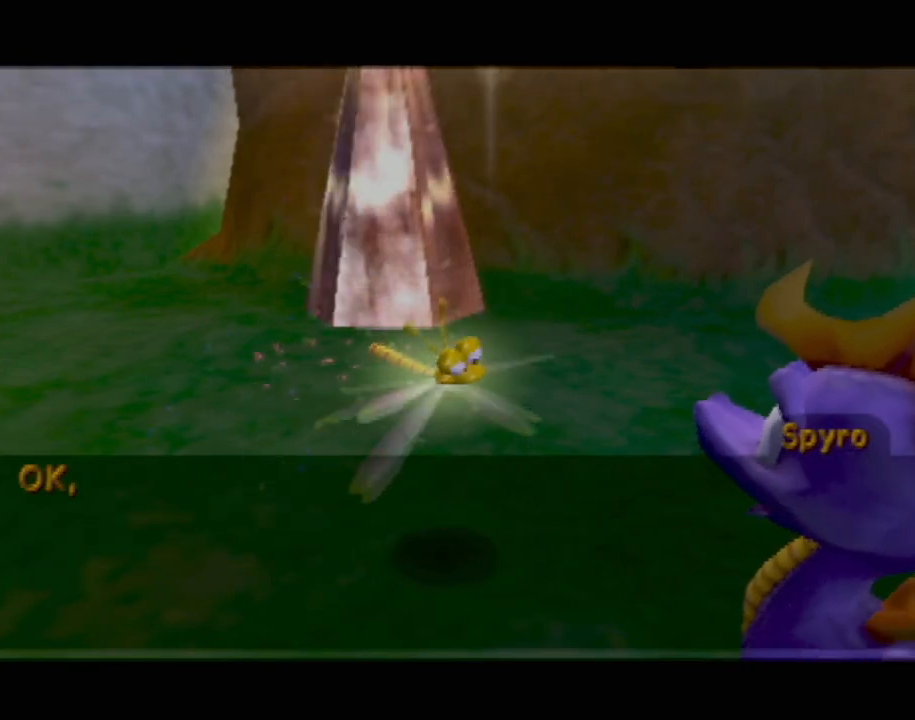
{"buttons": [], "left_stick": "center", "events": [[67, "CROSS", "down"], [150, "CROSS", "up"], [250, "CROSS", "down"], [317, "CROSS", "up"], [401, "CROSS", "down"], [467, "CROSS", "up"]]}
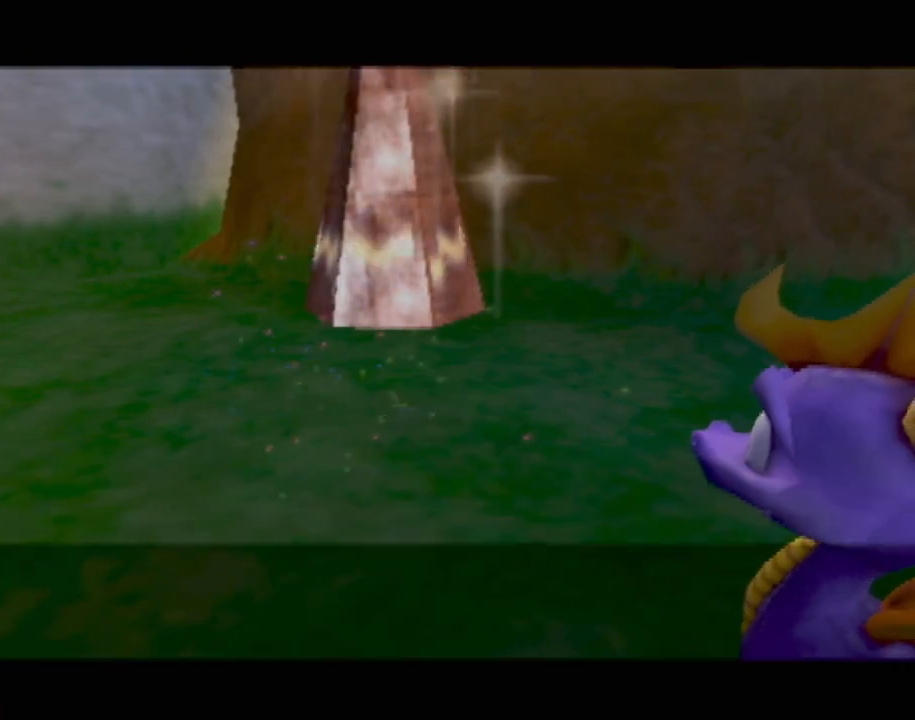
{"buttons": ["SQUARE"], "left_stick": "left", "events": [[66, "CROSS", "down"], [100, "CROSS", "up"], [250, "SQUARE", "down"], [500, "left_stick", "left"]]}
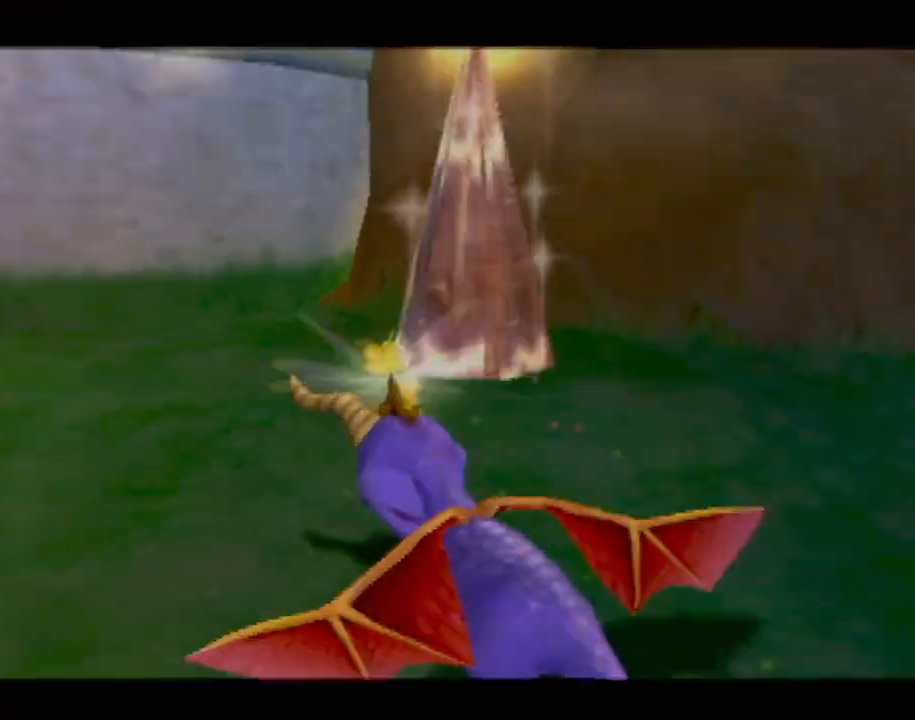
{"buttons": [], "left_stick": "left", "events": [[134, "left_stick", "center"], [250, "left_stick", "left"], [434, "SQUARE", "up"]]}
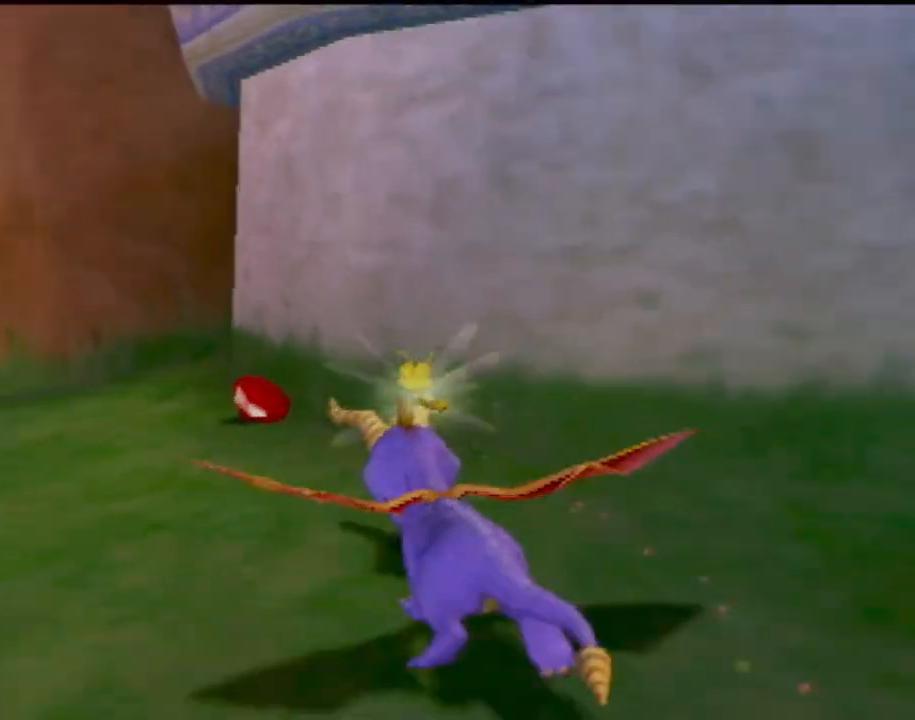
{"buttons": [], "left_stick": "left", "events": [[116, "SQUARE", "down"], [133, "left_stick", "center"], [483, "SQUARE", "up"], [483, "left_stick", "left"]]}
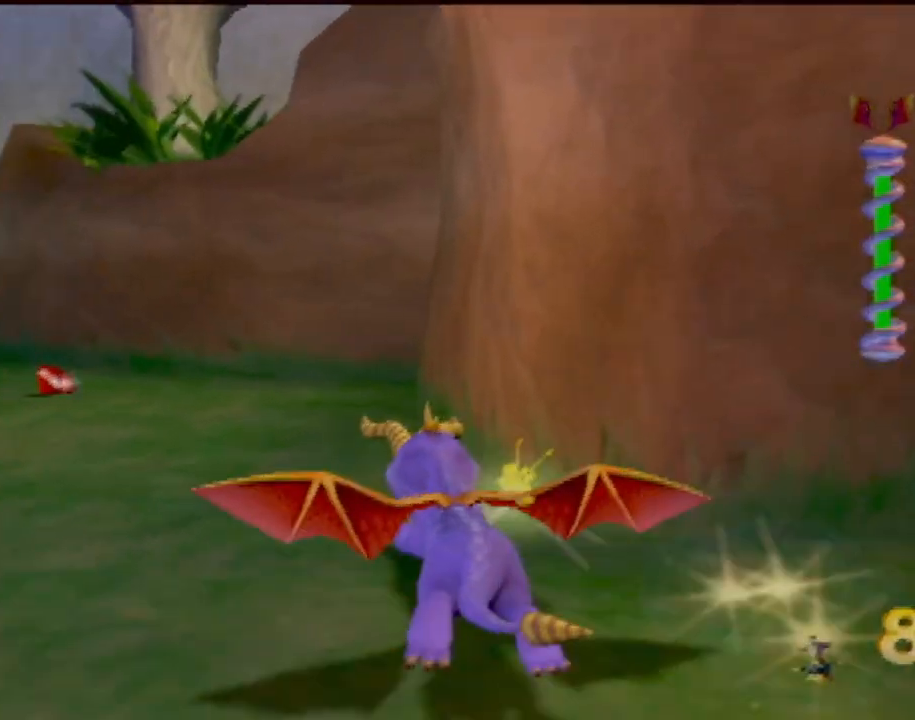
{"buttons": ["SQUARE"], "left_stick": "center", "events": [[234, "left_stick", "up-left"], [284, "SQUARE", "down"], [401, "left_stick", "center"]]}
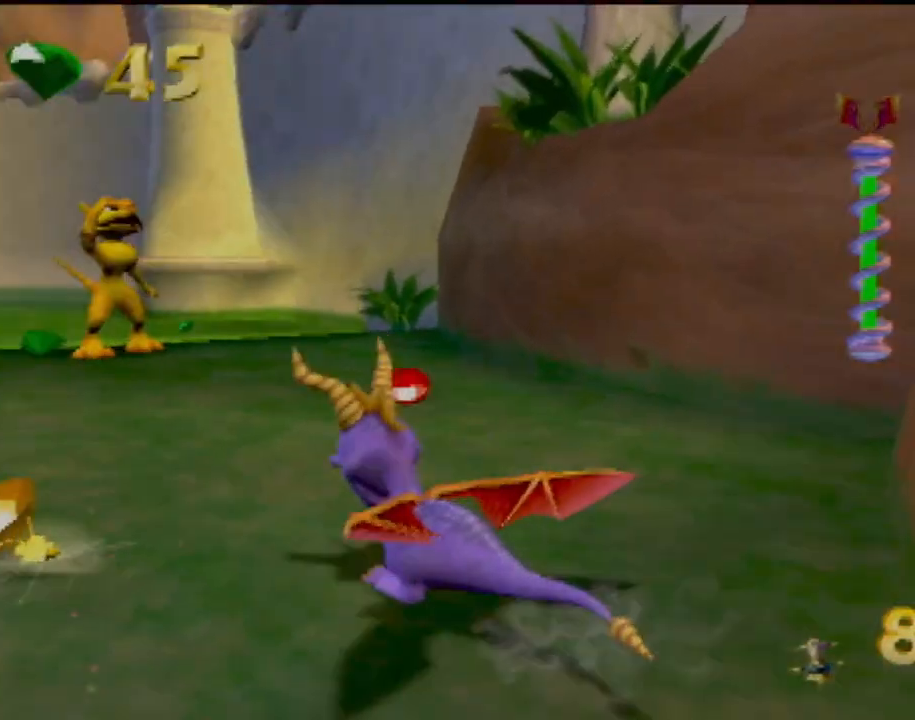
{"buttons": ["SQUARE"], "left_stick": "up", "events": [[66, "left_stick", "right"], [233, "left_stick", "center"], [333, "SQUARE", "up"], [450, "CIRCLE", "down"], [467, "CIRCLE", "up"], [467, "left_stick", "up"], [483, "SQUARE", "down"]]}
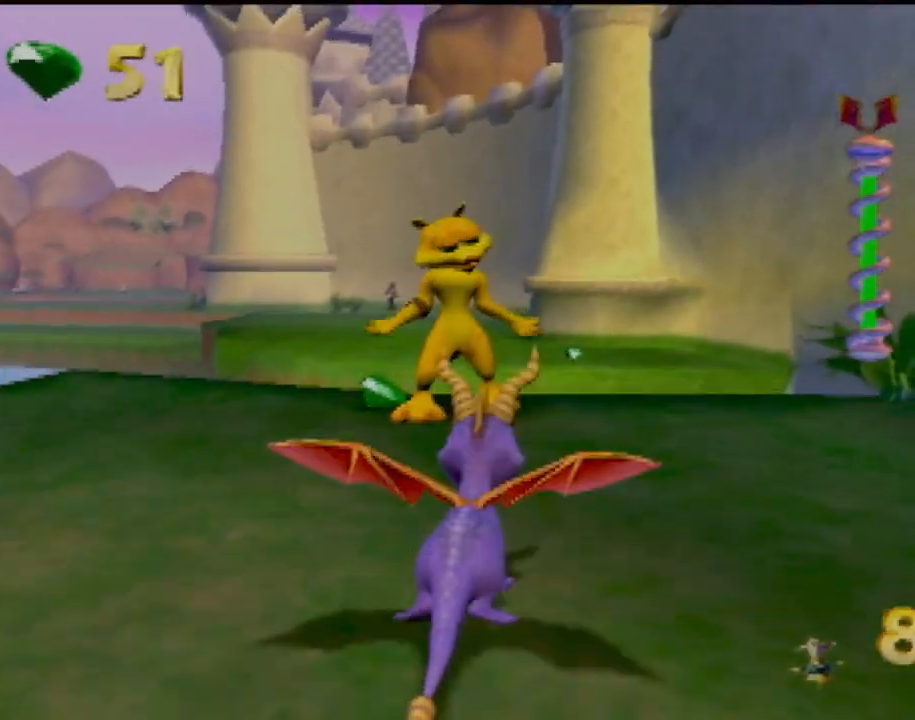
{"buttons": ["R2"], "left_stick": "left", "events": [[84, "left_stick", "up-left"], [167, "SQUARE", "up"], [234, "CROSS", "down"], [267, "R2", "down"], [334, "CROSS", "up"], [451, "left_stick", "left"]]}
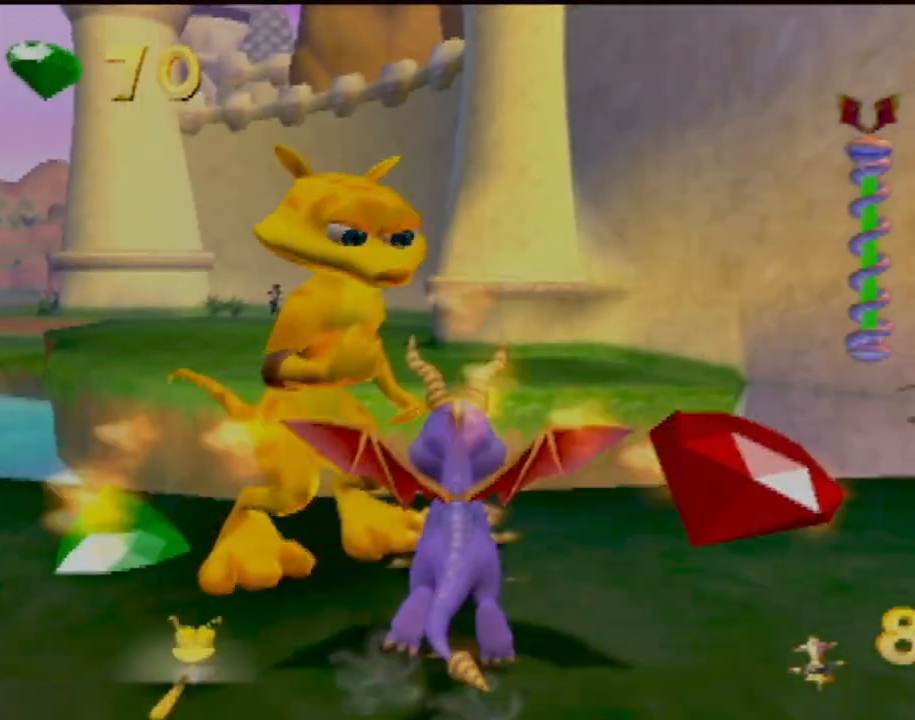
{"buttons": ["R2"], "left_stick": "down-left", "events": [[83, "left_stick", "down-left"]]}
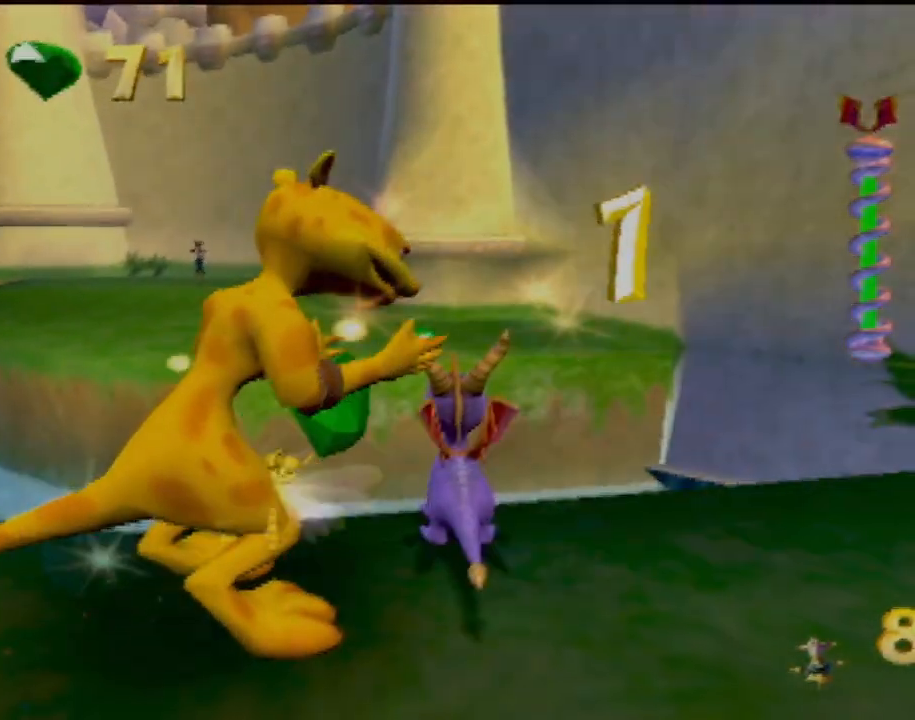
{"buttons": ["CROSS"], "left_stick": "down", "events": [[200, "left_stick", "down"], [300, "R2", "up"], [384, "CROSS", "down"]]}
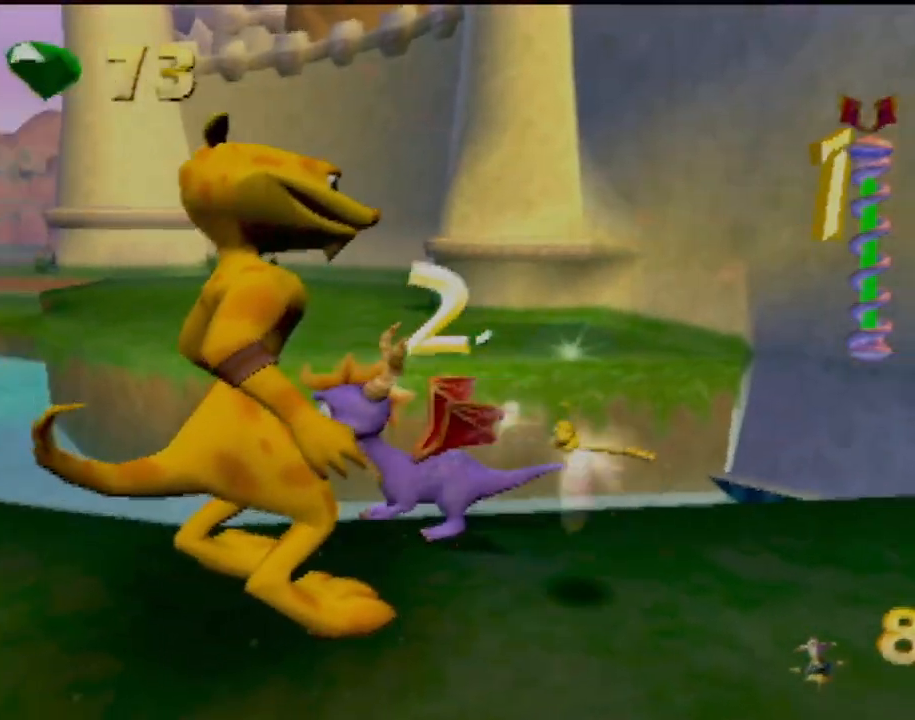
{"buttons": [], "left_stick": "down-left", "events": [[83, "CROSS", "up"], [417, "left_stick", "down-left"]]}
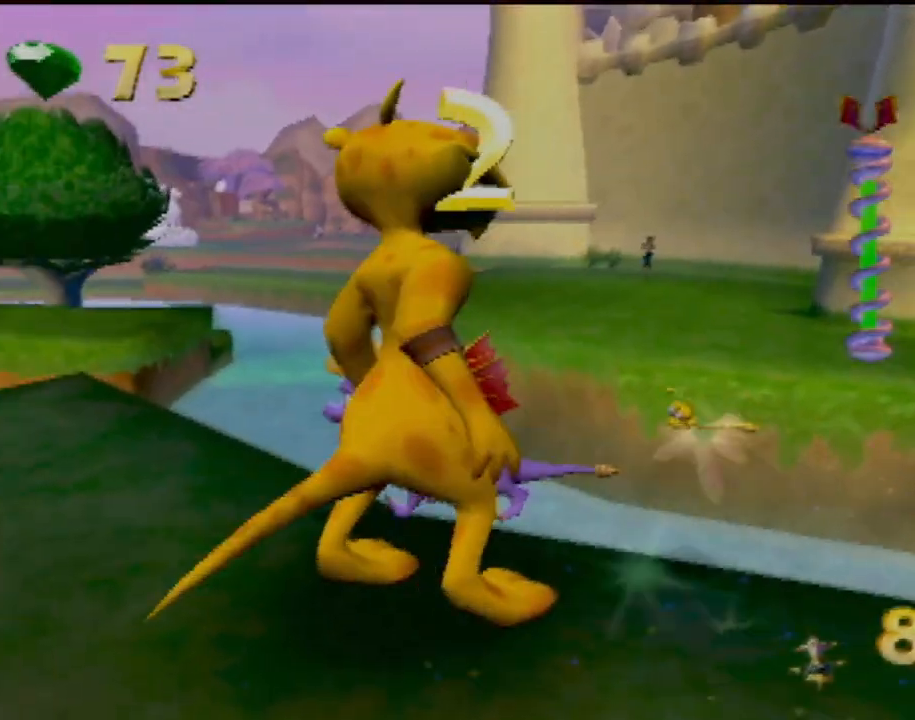
{"buttons": [], "left_stick": "up-left", "events": [[117, "left_stick", "left"], [250, "left_stick", "up-left"]]}
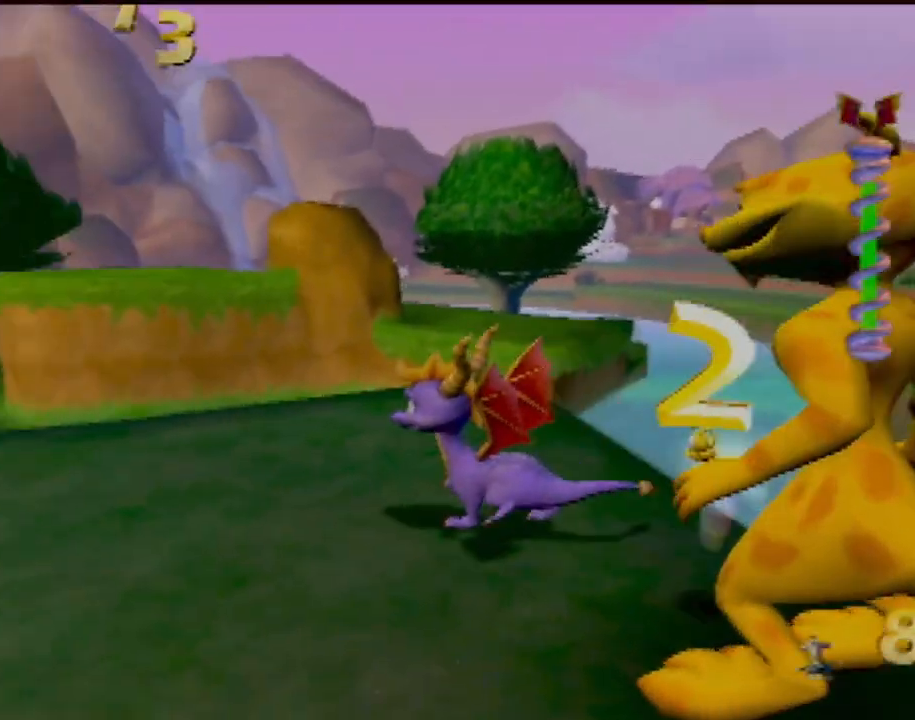
{"buttons": [], "left_stick": "left", "events": [[83, "left_stick", "center"], [217, "SQUARE", "down"], [367, "SQUARE", "up"], [467, "left_stick", "left"]]}
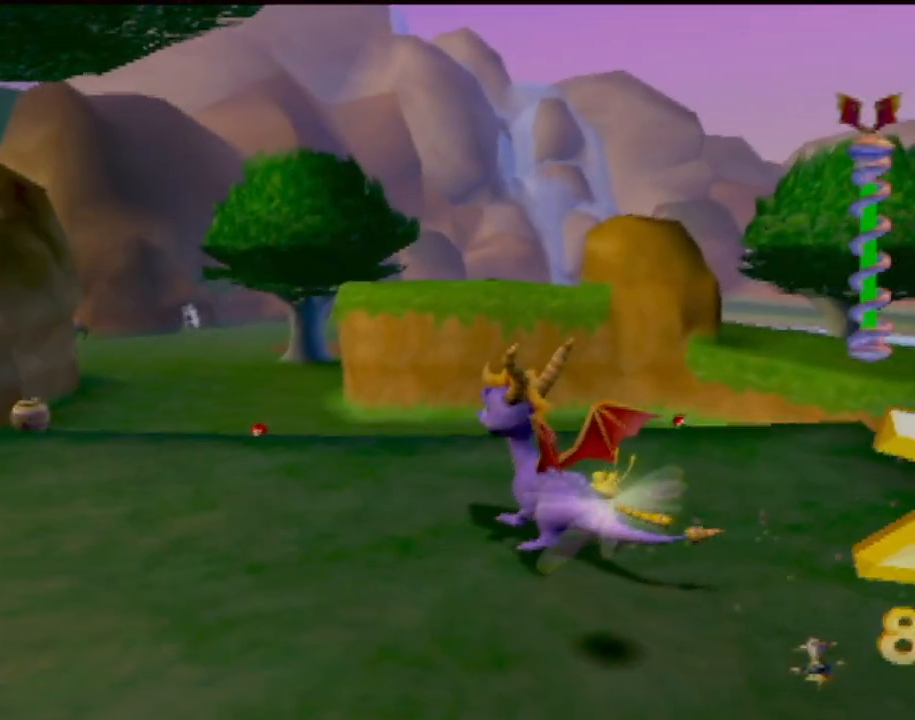
{"buttons": [], "left_stick": "center", "events": [[34, "CROSS", "down"], [117, "CROSS", "up"], [300, "left_stick", "center"]]}
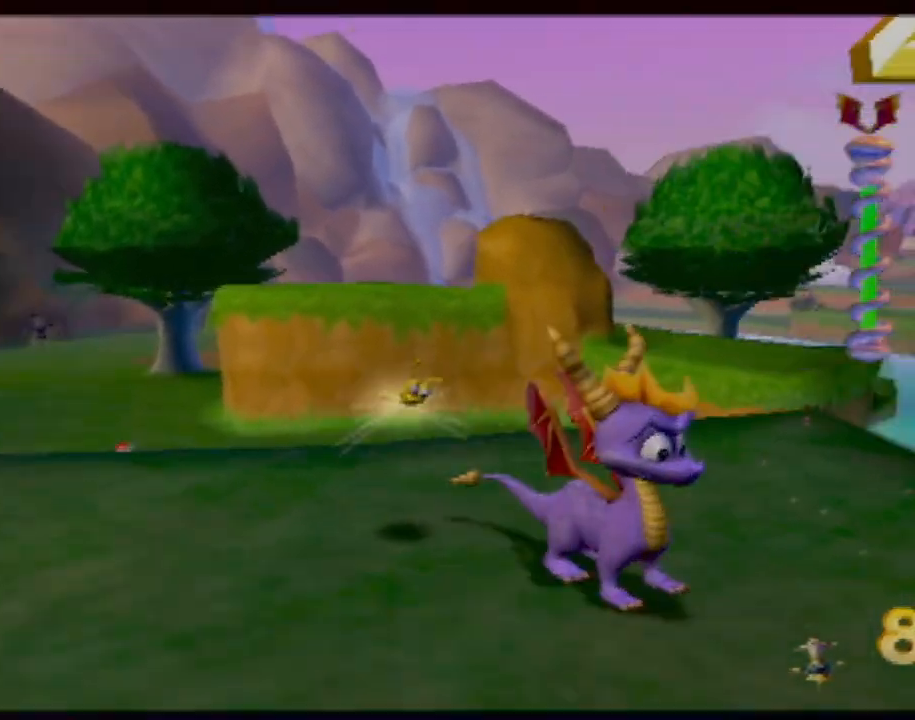
{"buttons": [], "left_stick": "center", "events": []}
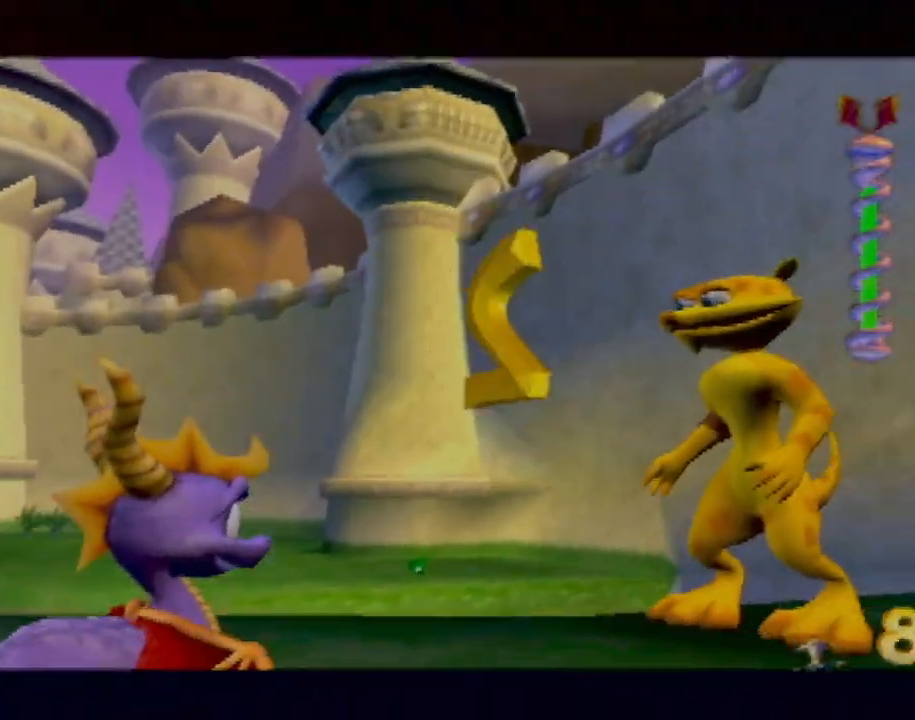
{"buttons": ["CROSS"], "left_stick": "center", "events": [[284, "CROSS", "down"], [350, "CROSS", "up"], [484, "CROSS", "down"]]}
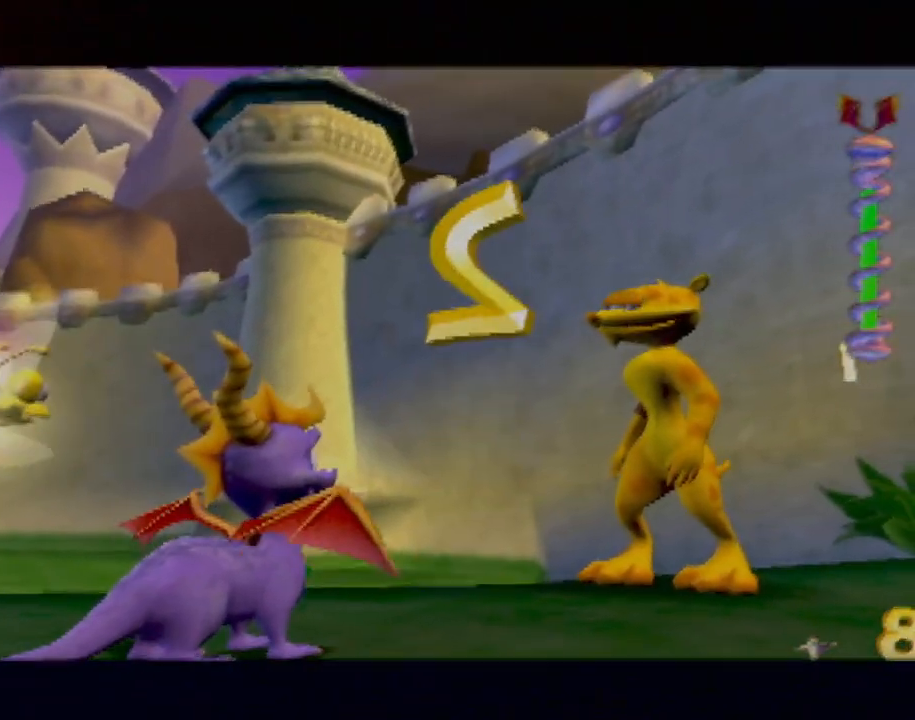
{"buttons": [], "left_stick": "center", "events": [[33, "CROSS", "up"], [150, "CROSS", "down"], [233, "CROSS", "up"]]}
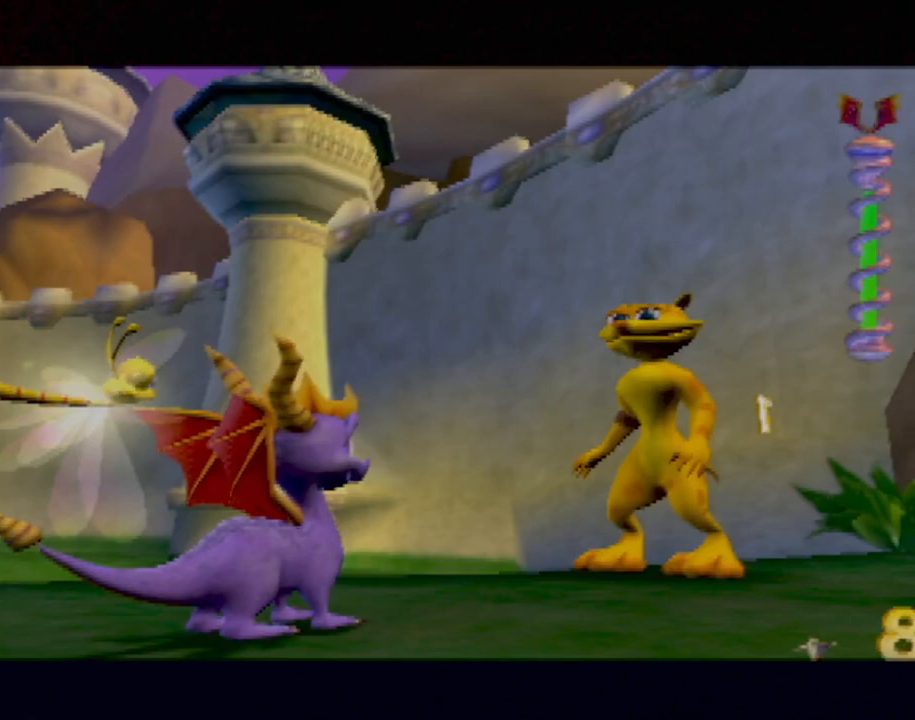
{"buttons": [], "left_stick": "center", "events": []}
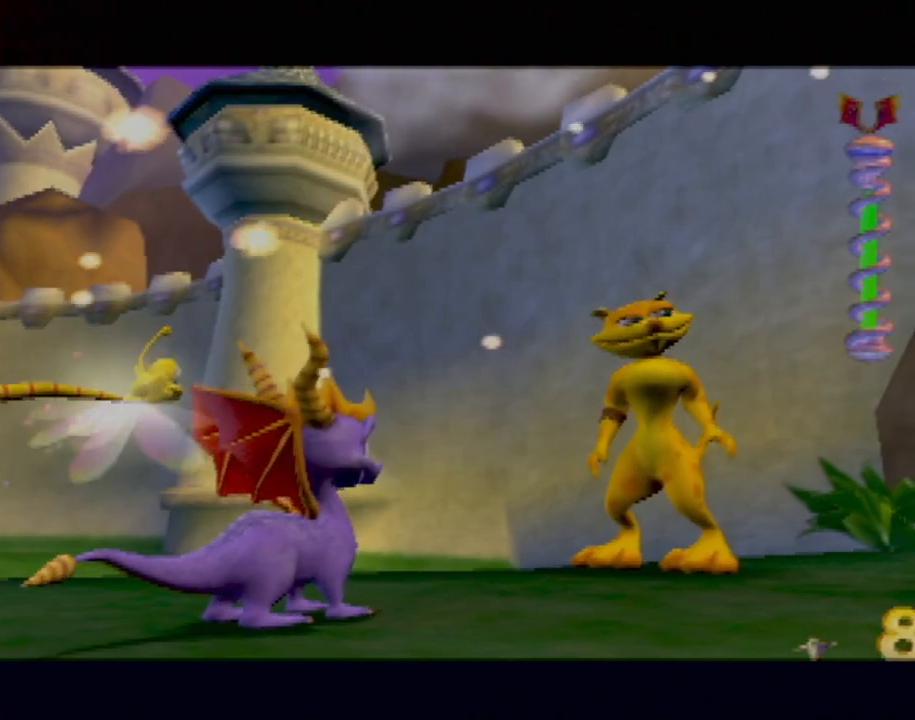
{"buttons": ["CROSS"], "left_stick": "center", "events": [[450, "CROSS", "down"]]}
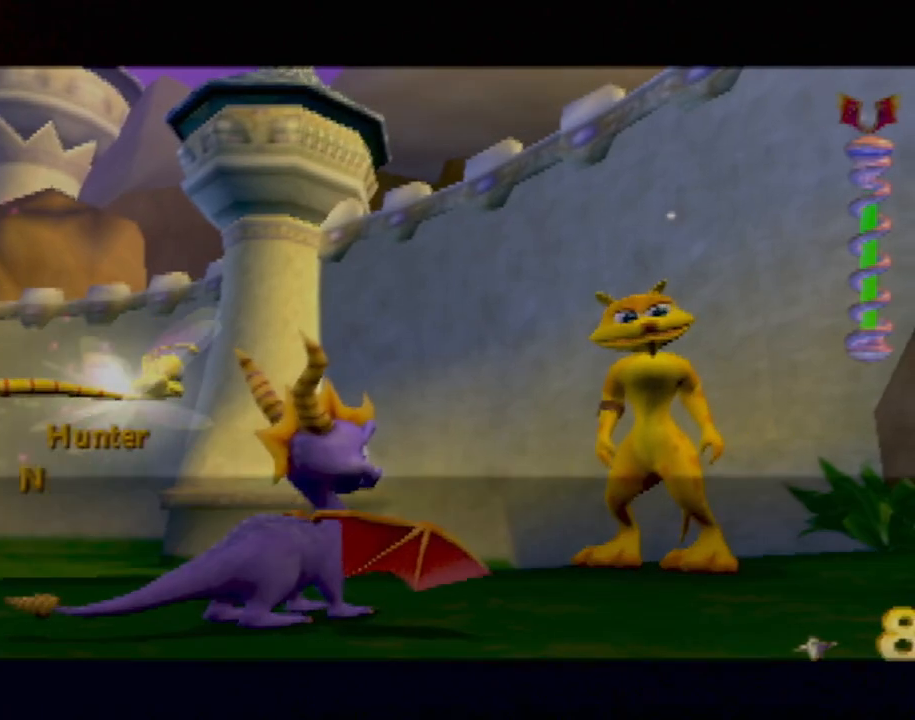
{"buttons": ["CROSS"], "left_stick": "center", "events": [[17, "CROSS", "up"], [134, "CROSS", "down"], [200, "CROSS", "up"], [334, "CROSS", "down"], [384, "CROSS", "up"], [501, "CROSS", "down"]]}
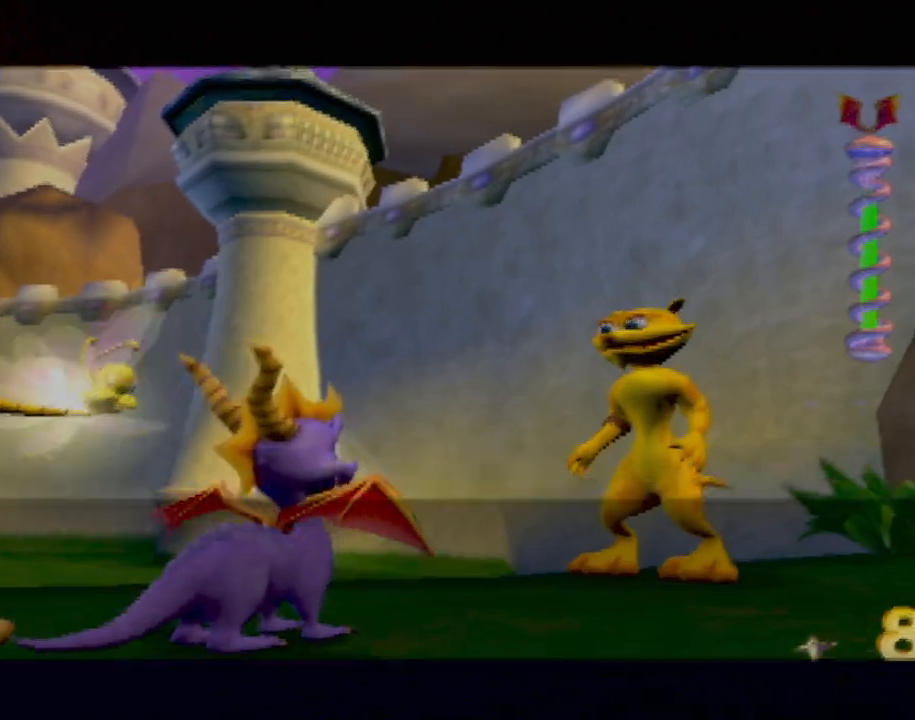
{"buttons": [], "left_stick": "center", "events": [[50, "CROSS", "up"], [150, "CROSS", "down"], [233, "CROSS", "up"]]}